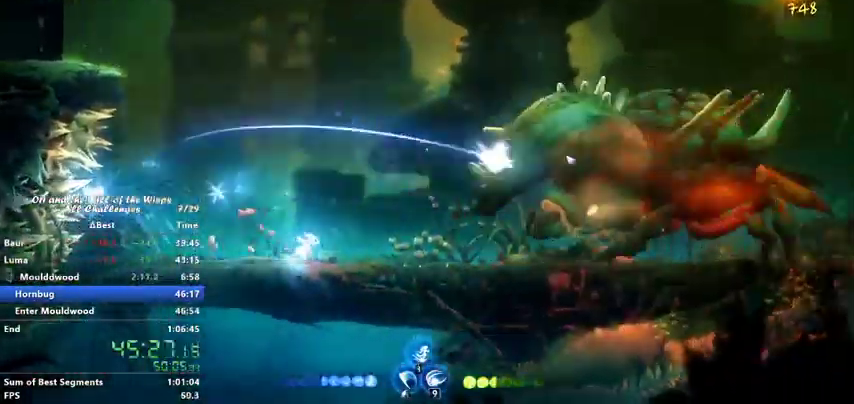
Gameplay with keyboard; each line is a JSON object with the keys held at the frame after it. "events" lists presses ("down") and releases ("up") of "ability1", "ability2", "ability3", "bash", "dash", "down", "feather", "grapple", "jump", "left", "right" and "up" between this image and that frame as [ms after this image, input, new state], when the widget could be followed in between. No other keys are recorded. Mouse input is not recorded. Key names are as the overlay labels them; some are game actions (e.g. jump) rather than physical keys.
{"keys": ["right"], "events": []}
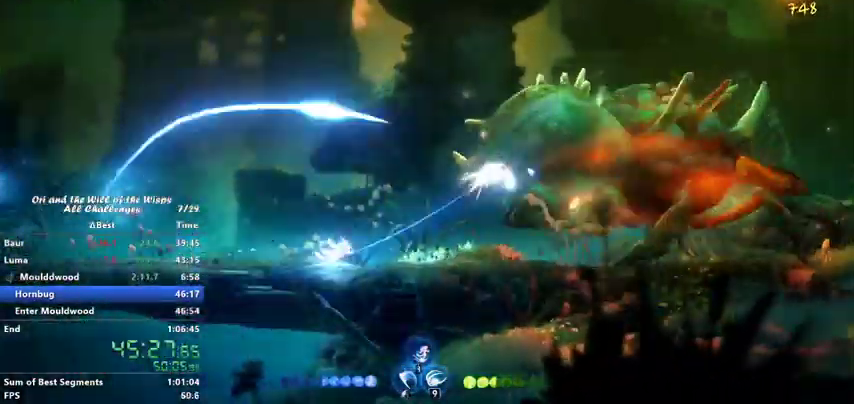
{"keys": ["right"], "events": [[300, "right", "up"], [400, "right", "down"]]}
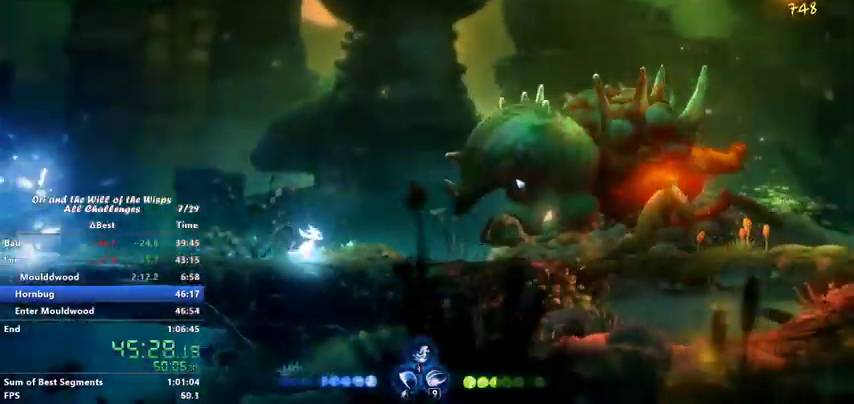
{"keys": ["right"], "events": []}
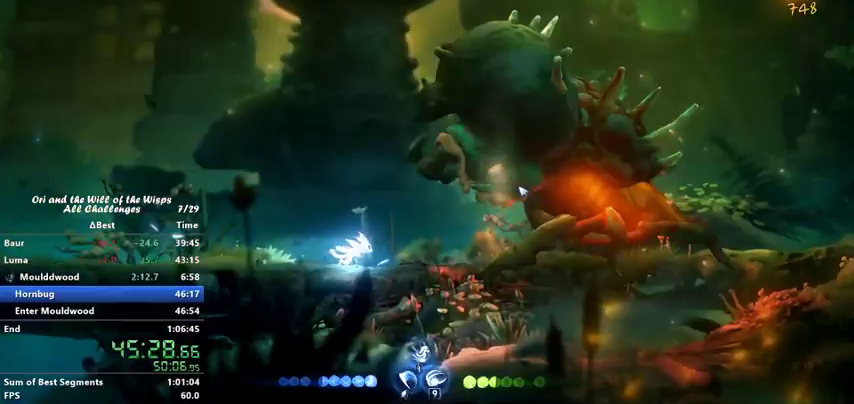
{"keys": ["right"], "events": [[100, "dash", "down"], [367, "dash", "up"]]}
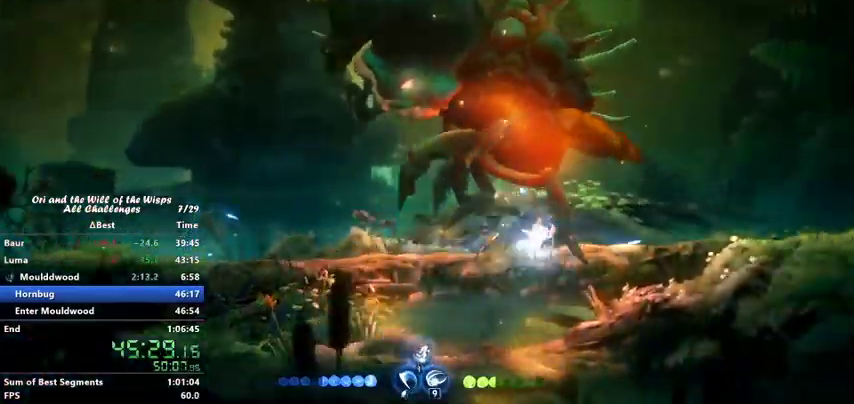
{"keys": ["ability1", "left"], "events": [[33, "dash", "down"], [167, "dash", "up"], [200, "jump", "down"], [200, "right", "up"], [267, "left", "down"], [300, "ability3", "down"], [400, "ability3", "up"], [467, "jump", "up"], [500, "ability1", "down"]]}
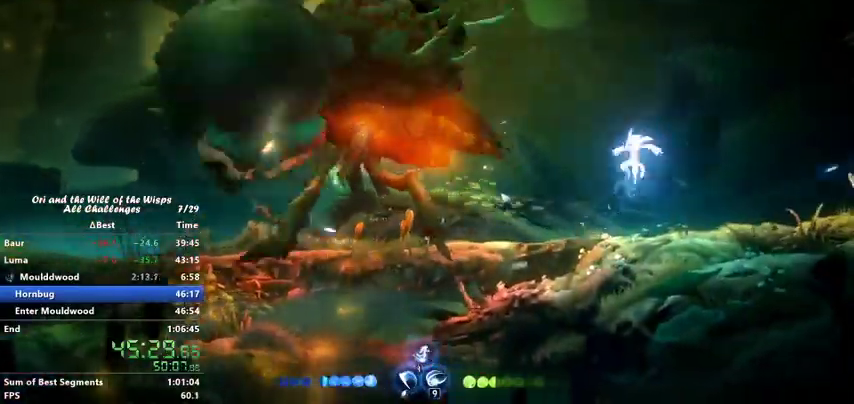
{"keys": ["ability1", "left"], "events": [[67, "ability1", "up"], [167, "ability1", "down"], [267, "ability1", "up"], [333, "ability1", "down"], [400, "ability1", "up"], [500, "ability1", "down"]]}
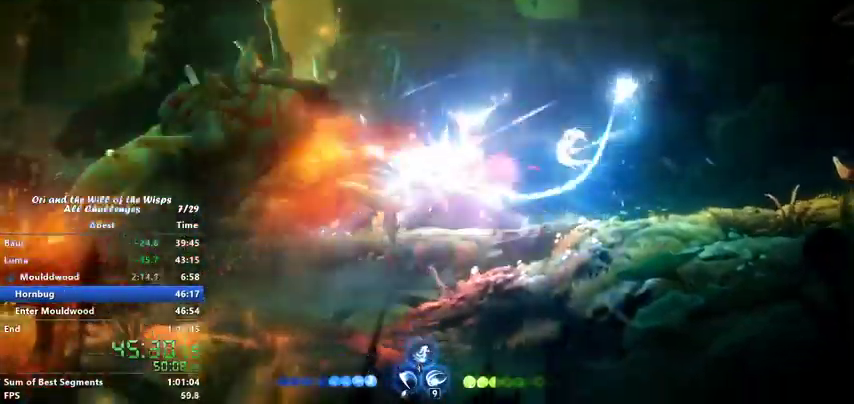
{"keys": ["ability1"], "events": [[100, "ability1", "up"], [167, "ability1", "down"], [200, "left", "up"], [267, "ability1", "up"], [267, "jump", "down"], [367, "ability3", "down"], [400, "ability3", "up"], [400, "jump", "up"], [467, "ability1", "down"]]}
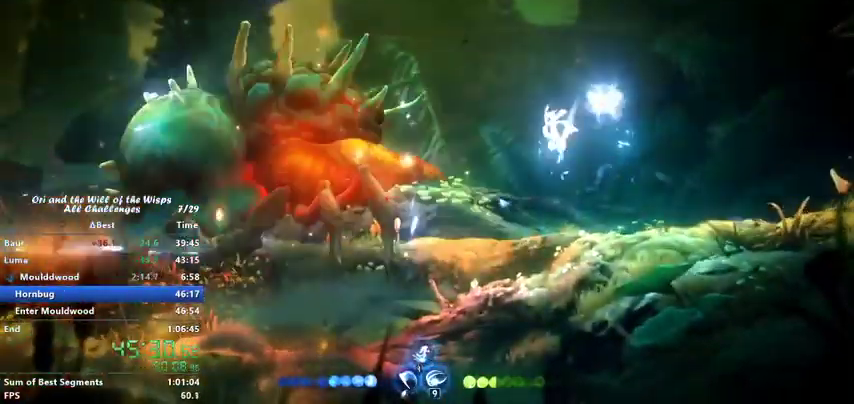
{"keys": ["ability1", "left"]}
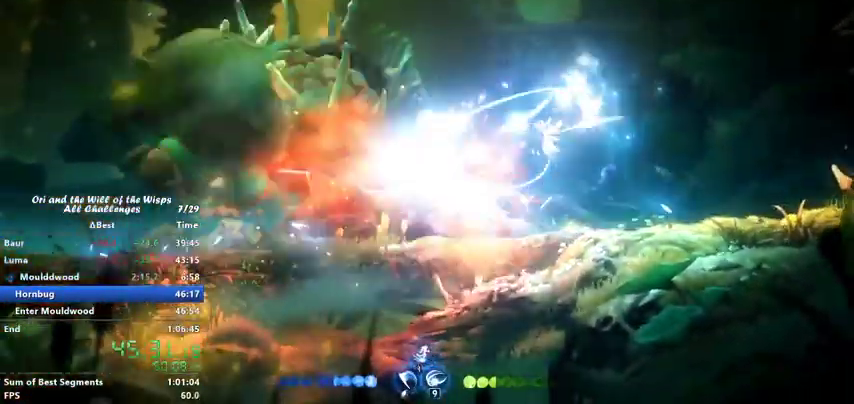
{"keys": [], "events": [[100, "left", "up"], [167, "ability1", "up"], [267, "ability1", "down"], [333, "ability1", "up"]]}
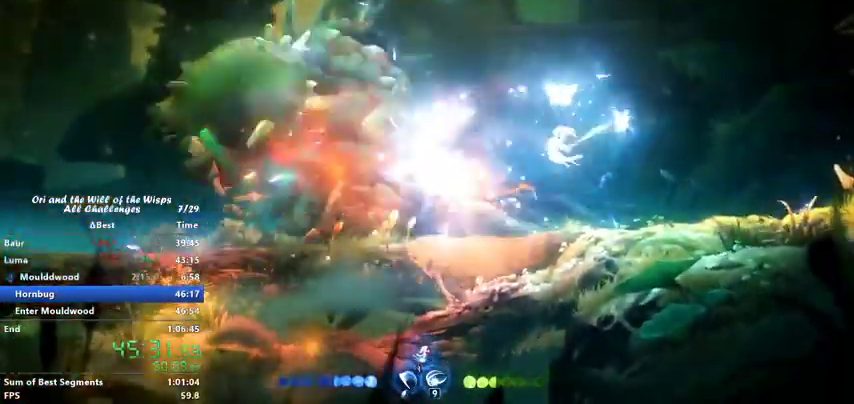
{"keys": [], "events": [[67, "ability1", "down"], [300, "ability1", "up"], [400, "ability1", "down"], [467, "ability1", "up"]]}
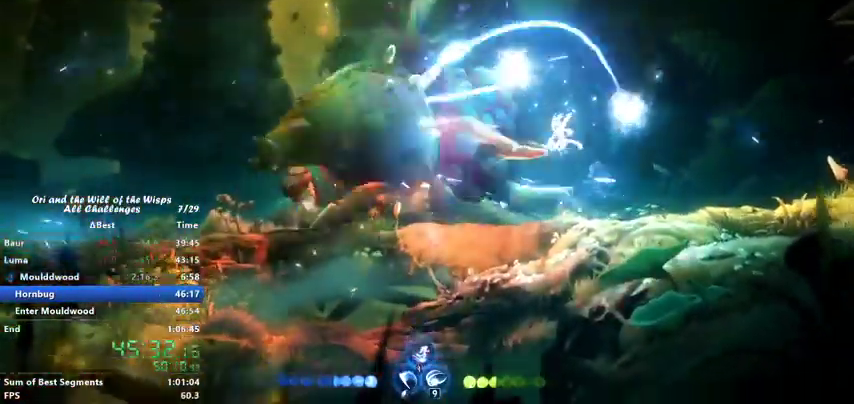
{"keys": [], "events": [[67, "right", "down"], [467, "right", "up"]]}
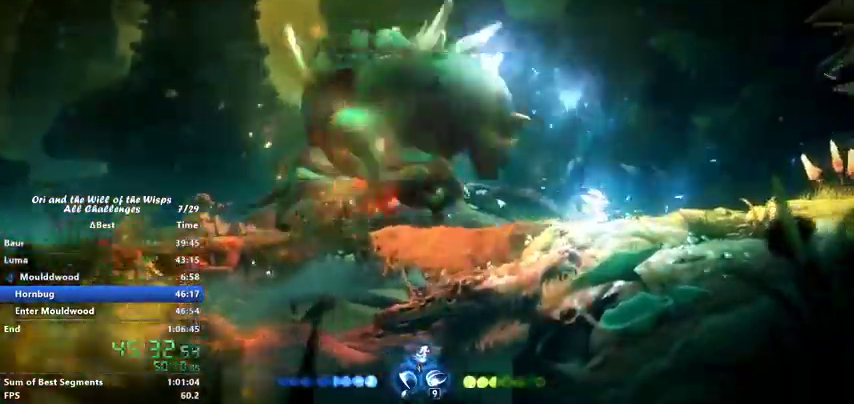
{"keys": [], "events": [[167, "right", "down"], [400, "right", "up"]]}
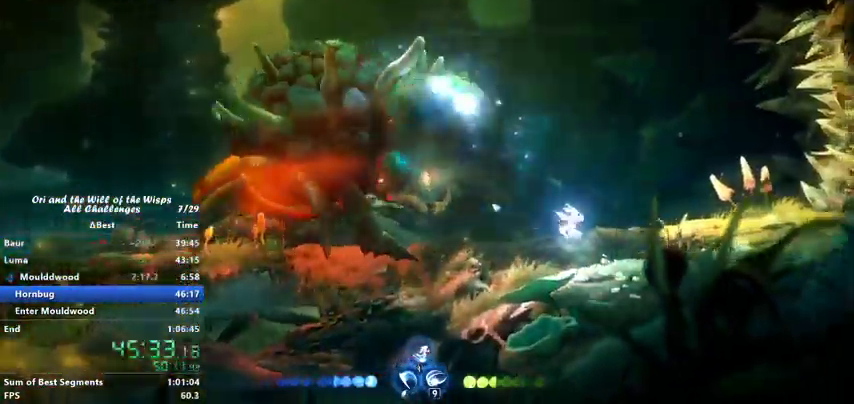
{"keys": []}
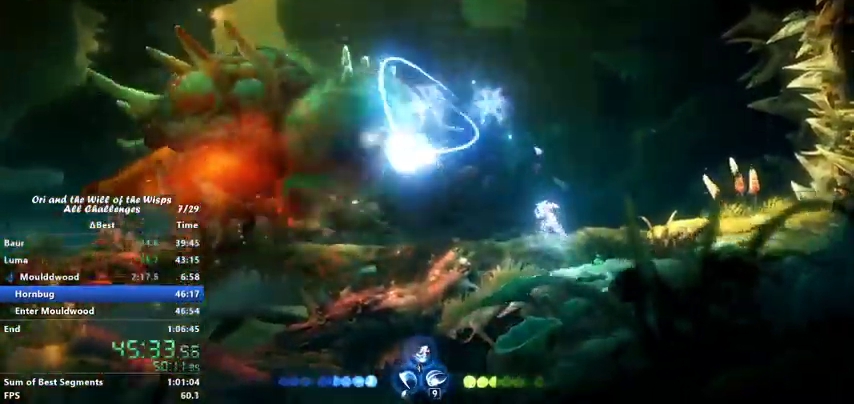
{"keys": [], "events": []}
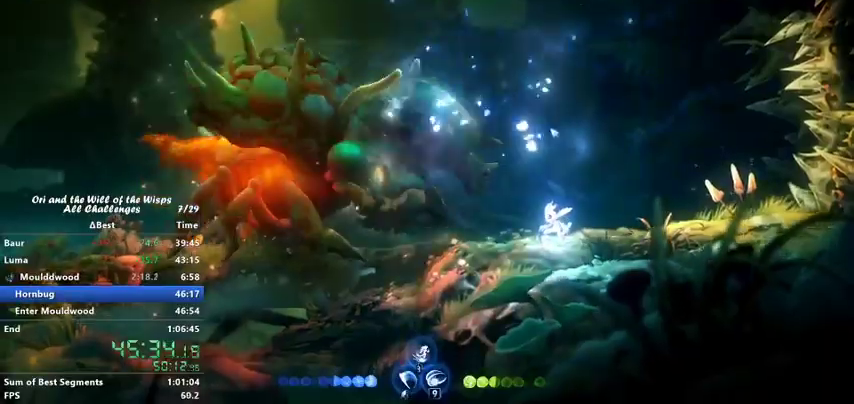
{"keys": [], "events": []}
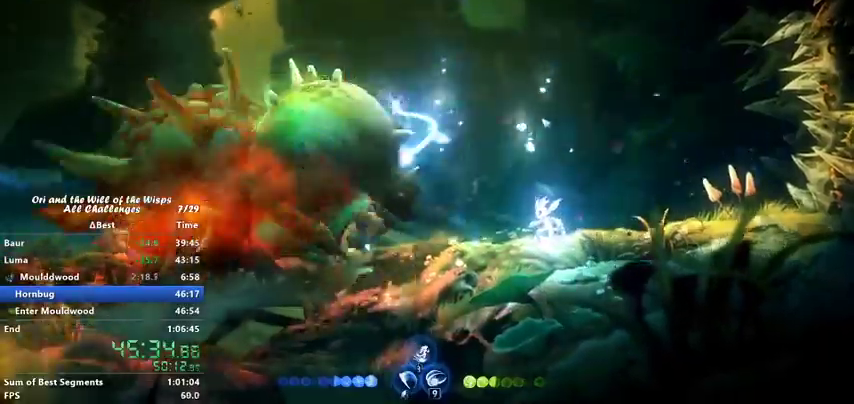
{"keys": ["dash", "left"], "events": [[267, "left", "down"], [400, "dash", "down"]]}
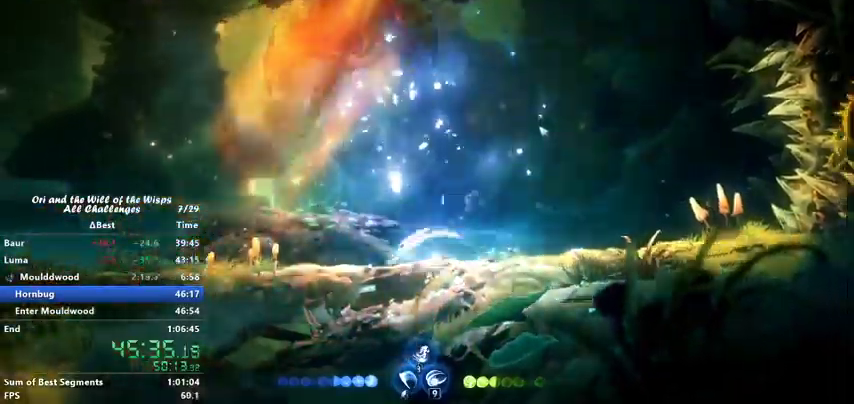
{"keys": ["jump", "right"], "events": [[67, "dash", "up"], [67, "jump", "down"], [200, "ability3", "down"], [267, "ability3", "up"], [267, "left", "up"], [267, "right", "down"], [400, "ability1", "down"], [500, "ability1", "up"]]}
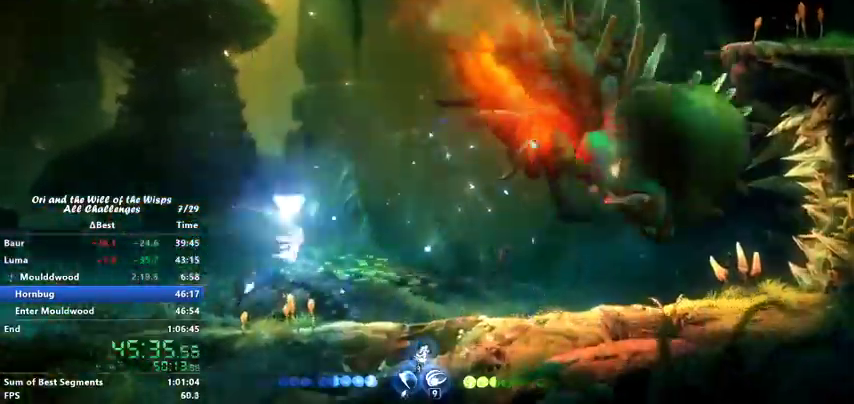
{"keys": ["ability1", "right"], "events": [[100, "ability1", "down"], [100, "jump", "up"], [167, "ability1", "up"], [267, "ability1", "down"], [367, "ability1", "up"], [467, "ability1", "down"]]}
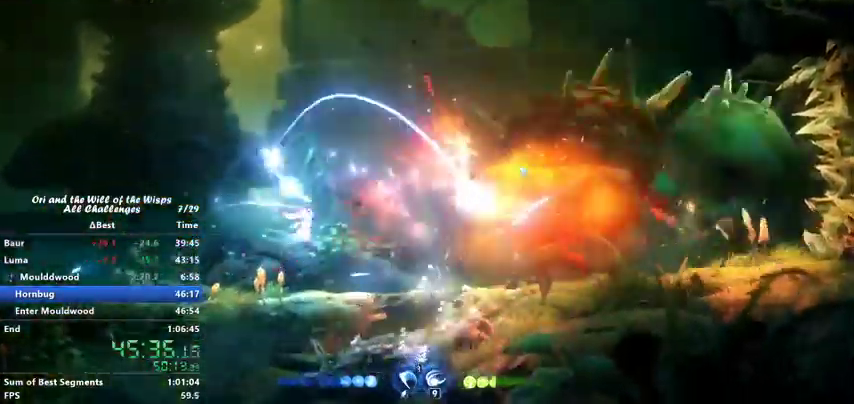
{"keys": [], "events": [[200, "ability1", "up"], [200, "right", "up"], [300, "ability1", "down"], [367, "ability1", "up"], [400, "jump", "down"], [433, "ability3", "down"], [467, "ability3", "up"], [467, "jump", "up"]]}
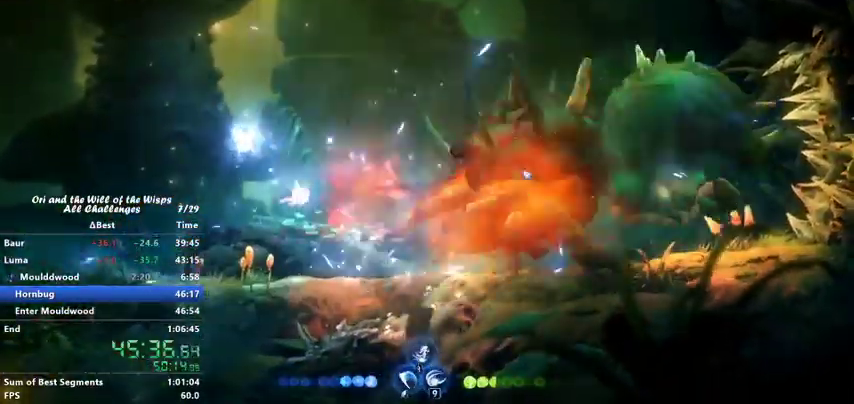
{"keys": [], "events": [[67, "ability1", "down"], [300, "ability1", "up"], [367, "ability1", "down"], [467, "ability1", "up"]]}
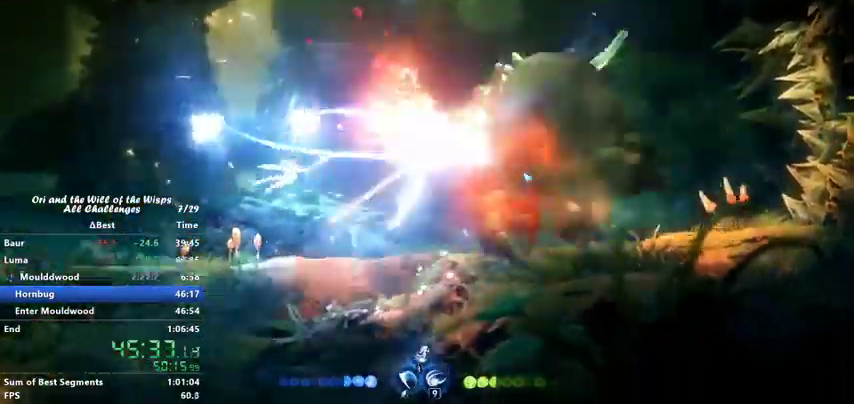
{"keys": ["right"], "events": [[100, "right", "down"], [200, "dash", "down"], [333, "jump", "down"], [367, "dash", "up"], [500, "jump", "up"]]}